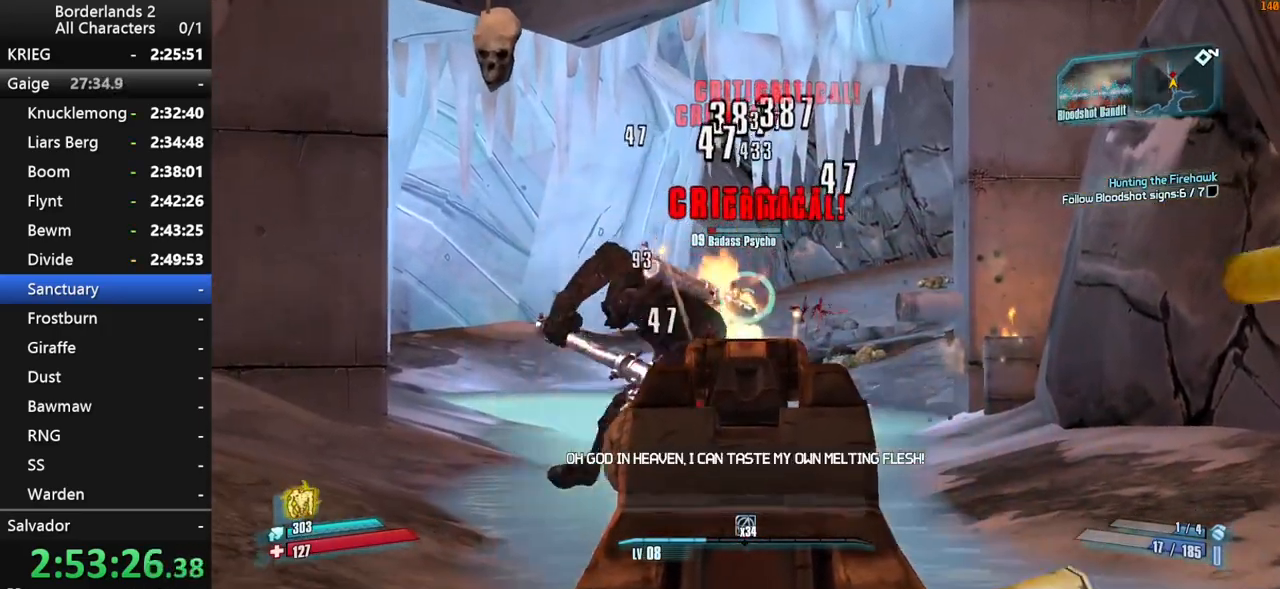
Gameplay with keyboard and mouse; each line is a JSON object with the keys and mouse buttons held at the frame after it. "events" lists presses ("down") and releases ("up") of "1", "2", "3", "4", "a", "b", "c", "ctrl", "d", "down", "e", "end", "escape", "f", "g", "left", "q", "r", "return", "right", "s", "shift", "space", "t", "tab", "up", "v", "w", "x", "y", "z", "mouse_left", "mouse_middle", "mouse_right", "mouse_wheel_up" and "mouse_wheel_down" between this image and that frame as [ms after this image, input, new state], when the widget could be followed in between. "mouse_left", "mouse_middle", "mouse_right", "mouse_wheel_up", "mouse_wheel_down" = the "left", "middle", "right", "wheel_up", "wheel_down" buttons of the "mouse" list. No other keys are recorded. "mouse_move" is the direction in which the mouse moves at that frame (one of eight, or "still"), when it could be read. Not read: other_keys.
{"keys": [], "mouse": [], "mouse_move": "still", "events": [[100, "mouse_left", "up"], [150, "mouse_left", "down"], [233, "mouse_left", "up"], [283, "s", "up"], [283, "shift", "up"], [333, "d", "down"], [333, "mouse_right", "up"], [467, "d", "up"]]}
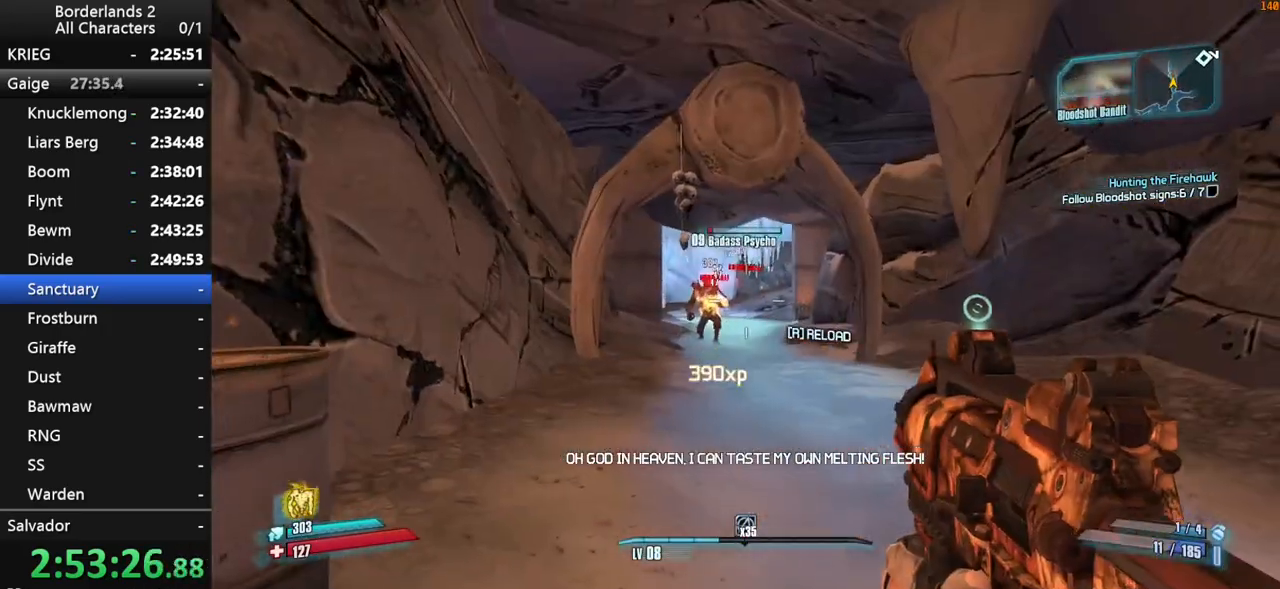
{"keys": ["shift", "w"], "mouse": [], "mouse_move": "still", "events": [[117, "w", "down"], [400, "shift", "down"]]}
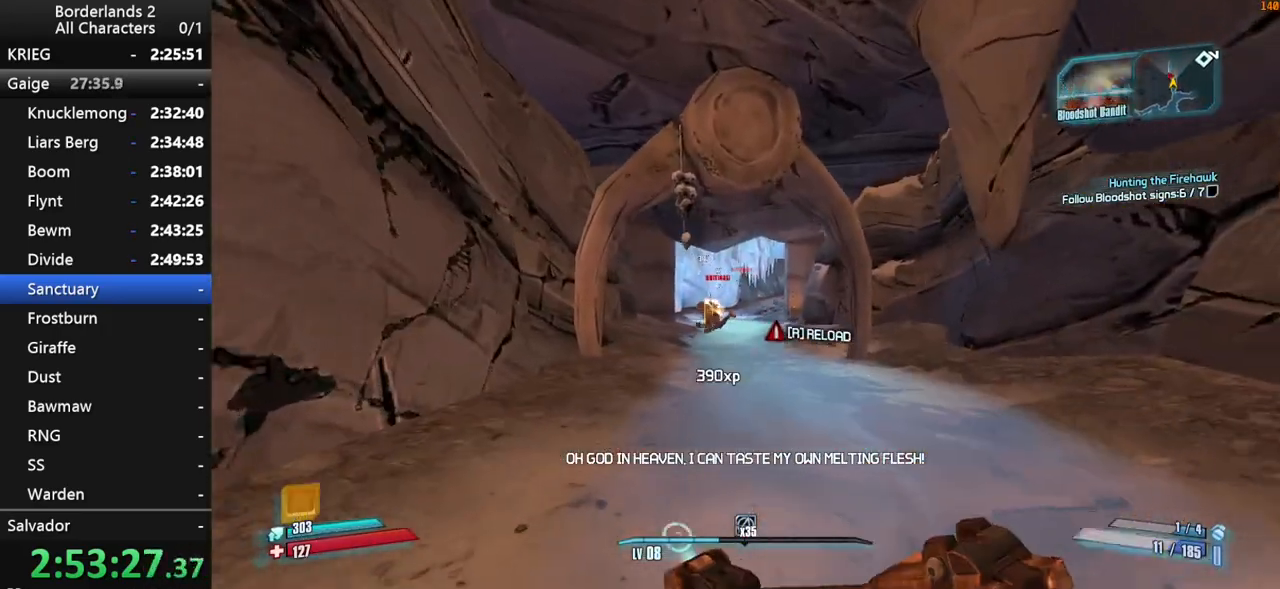
{"keys": ["w"], "mouse": [], "mouse_move": "still", "events": [[33, "shift", "up"], [83, "shift", "down"], [183, "shift", "up"]]}
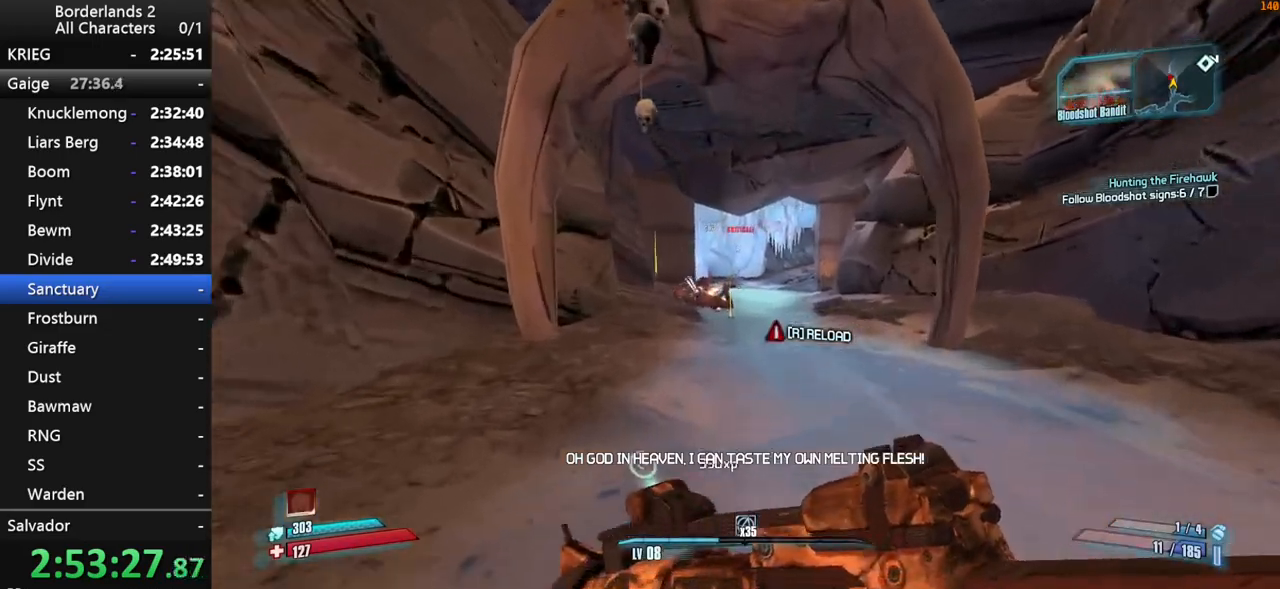
{"keys": ["w"], "mouse": [], "mouse_move": "left", "events": [[283, "a", "down"], [333, "a", "up"]]}
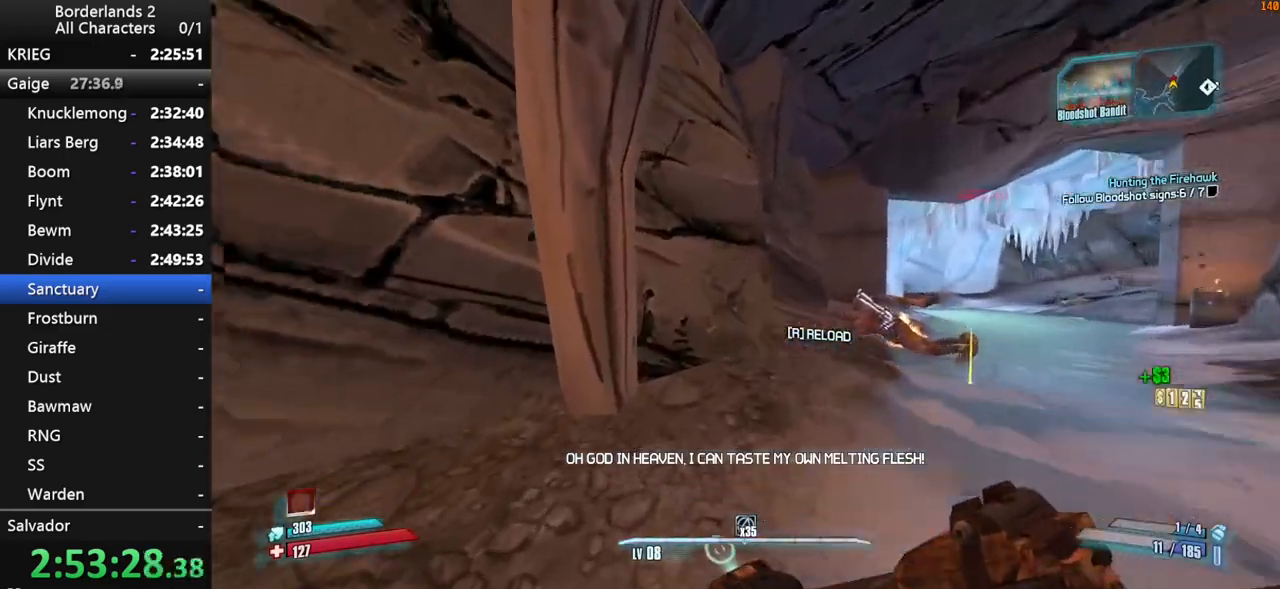
{"keys": ["a", "shift", "w"], "mouse": ["right"], "mouse_move": "up", "events": [[67, "d", "down"], [117, "mouse_wheel_down", "down"], [250, "w", "up"], [350, "mouse_wheel_down", "up"], [433, "d", "up"], [433, "mouse_right", "down"], [433, "shift", "down"], [433, "w", "down"], [483, "a", "down"]]}
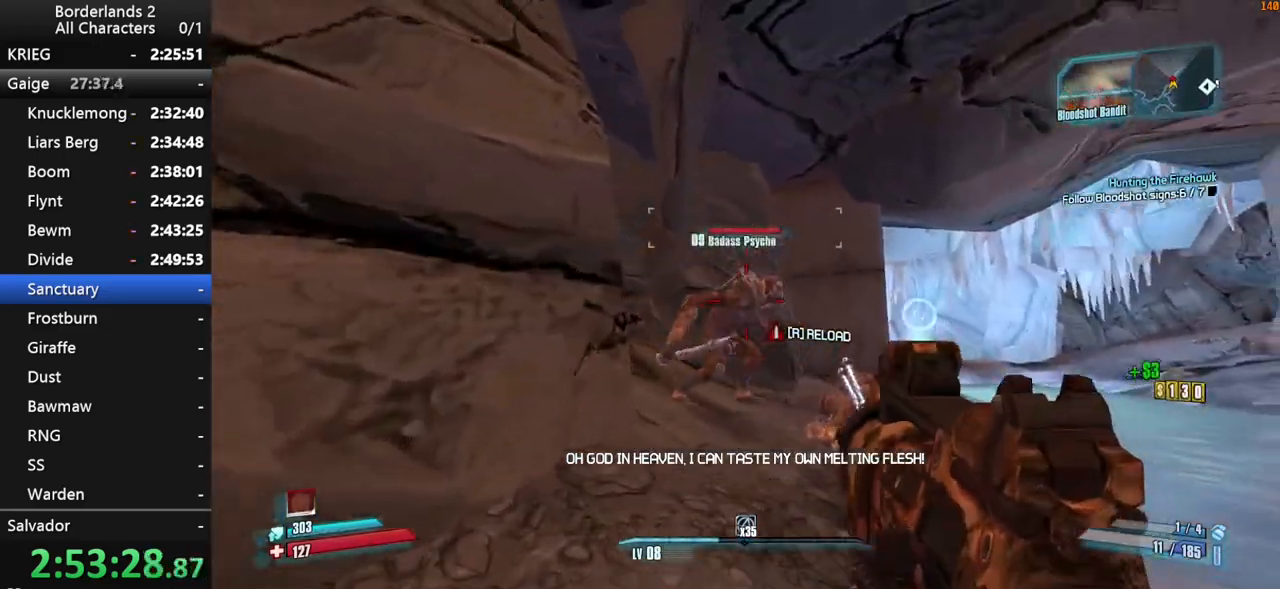
{"keys": ["s", "shift"], "mouse": ["left", "right"], "mouse_move": "left", "events": [[33, "w", "up"], [217, "mouse_left", "down"], [317, "mouse_left", "up"], [317, "s", "down"], [417, "mouse_left", "down"], [467, "mouse_left", "up"], [500, "a", "up"], [500, "mouse_left", "down"]]}
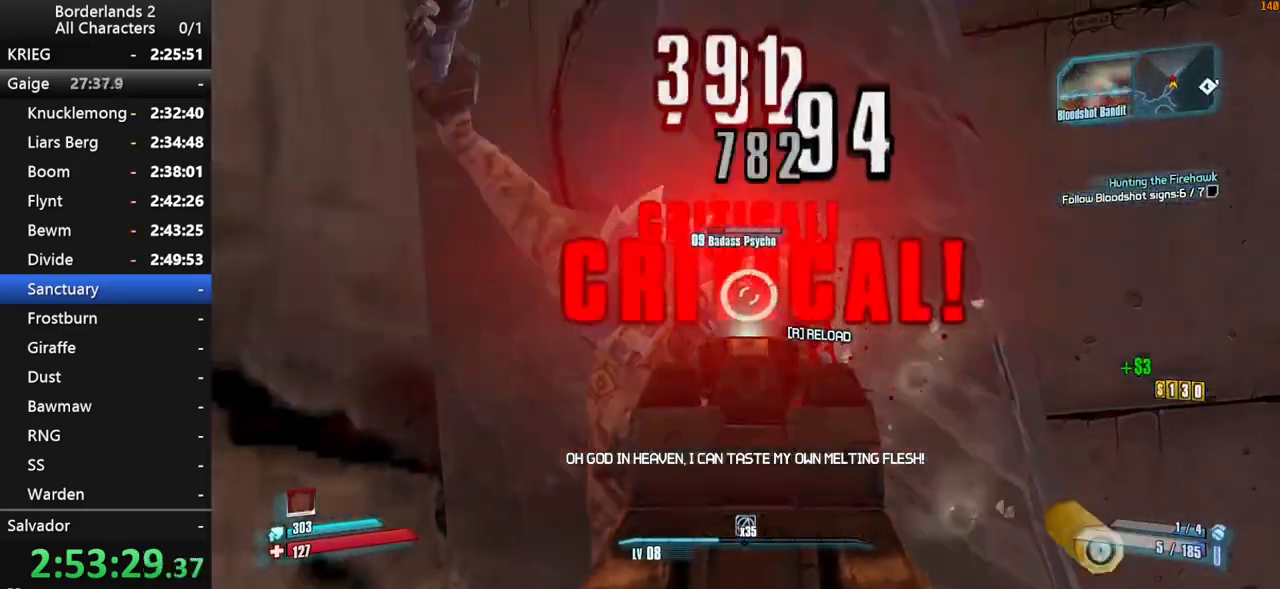
{"keys": ["x"], "mouse": [], "mouse_move": "down-left", "events": [[100, "mouse_left", "up"], [150, "mouse_left", "down"], [233, "shift", "up"], [283, "mouse_left", "up"], [333, "mouse_left", "down"], [333, "s", "up"], [383, "mouse_right", "up"], [433, "x", "down"], [467, "mouse_left", "up"]]}
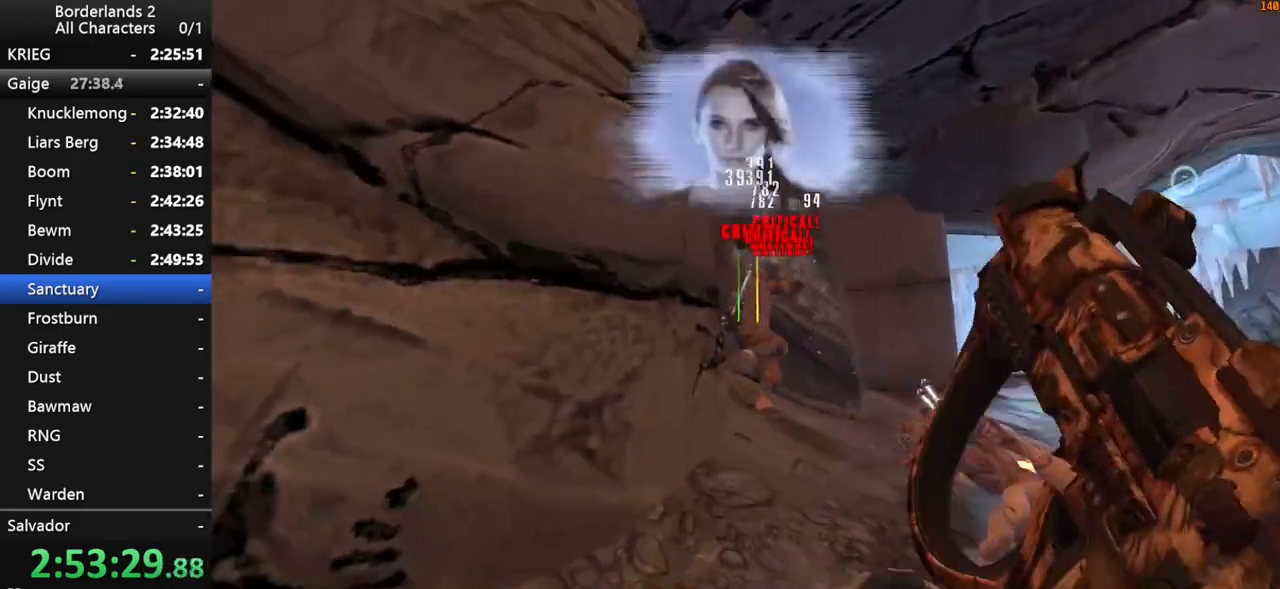
{"keys": [], "mouse": [], "mouse_move": "still", "events": [[117, "x", "up"], [300, "escape", "down"], [350, "escape", "up"]]}
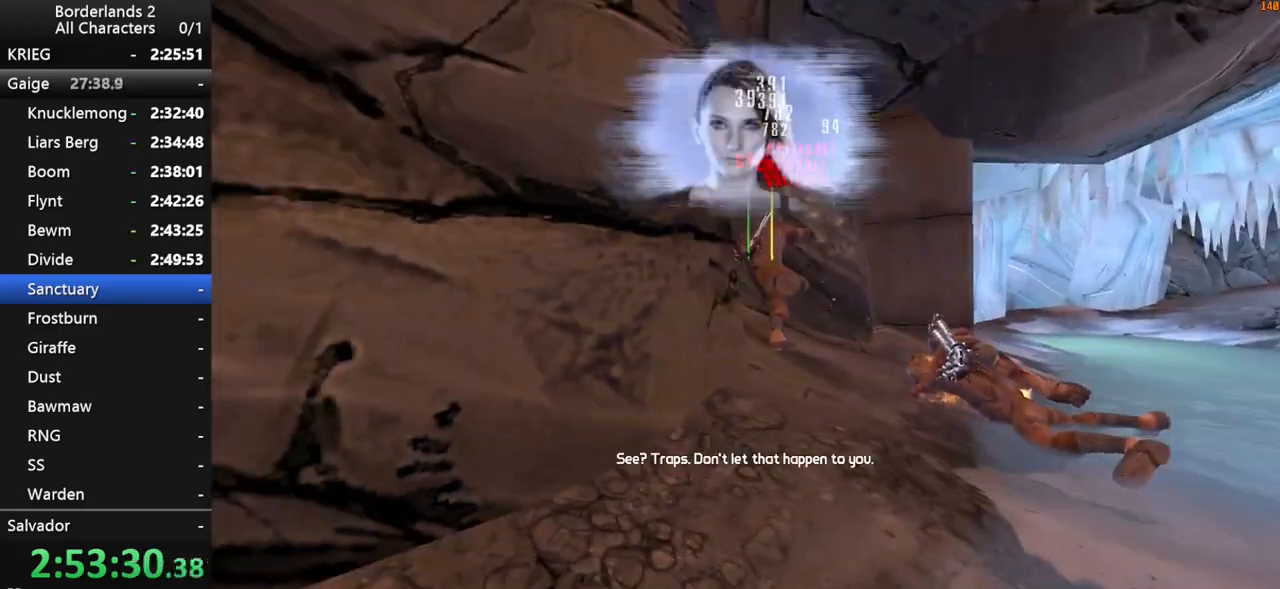
{"keys": ["shift", "w"], "mouse": [], "mouse_move": "up", "events": [[83, "w", "down"], [267, "shift", "down"], [367, "d", "down"], [417, "shift", "up"], [450, "shift", "down"], [500, "d", "up"]]}
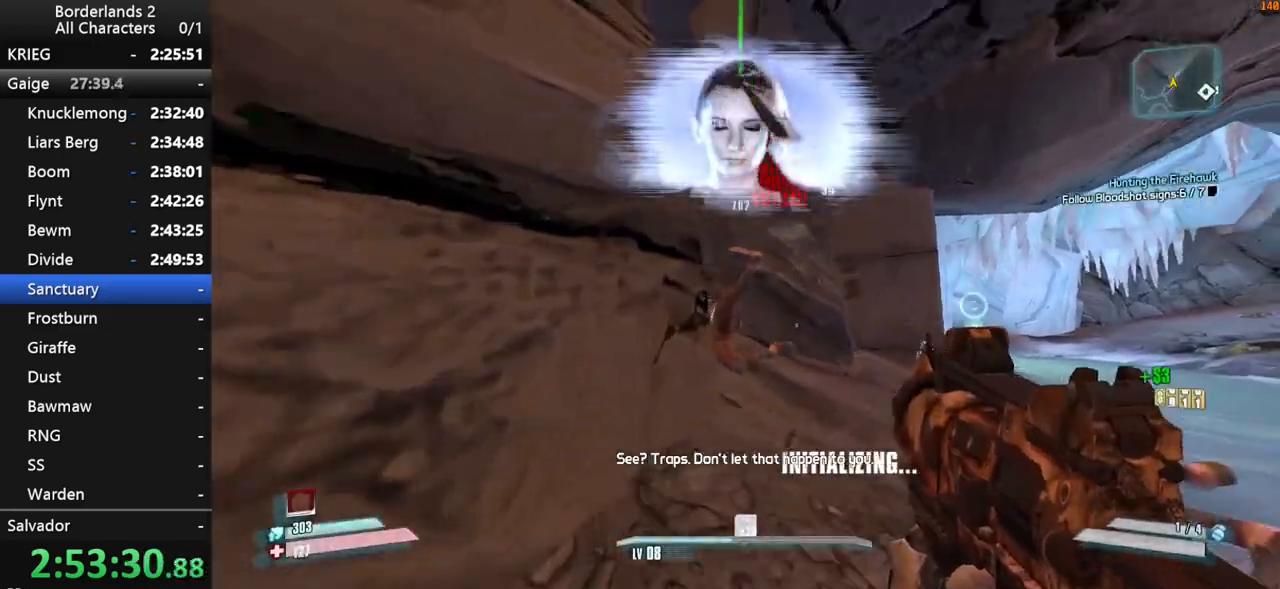
{"keys": ["shift"], "mouse": ["wheel_down"], "mouse_move": "down", "events": [[50, "shift", "up"], [150, "w", "up"], [233, "a", "down"], [283, "mouse_wheel_down", "down"], [283, "s", "down"], [383, "mouse_wheel_down", "up"], [433, "a", "up"], [433, "mouse_wheel_down", "down"], [433, "shift", "down"], [467, "s", "up"]]}
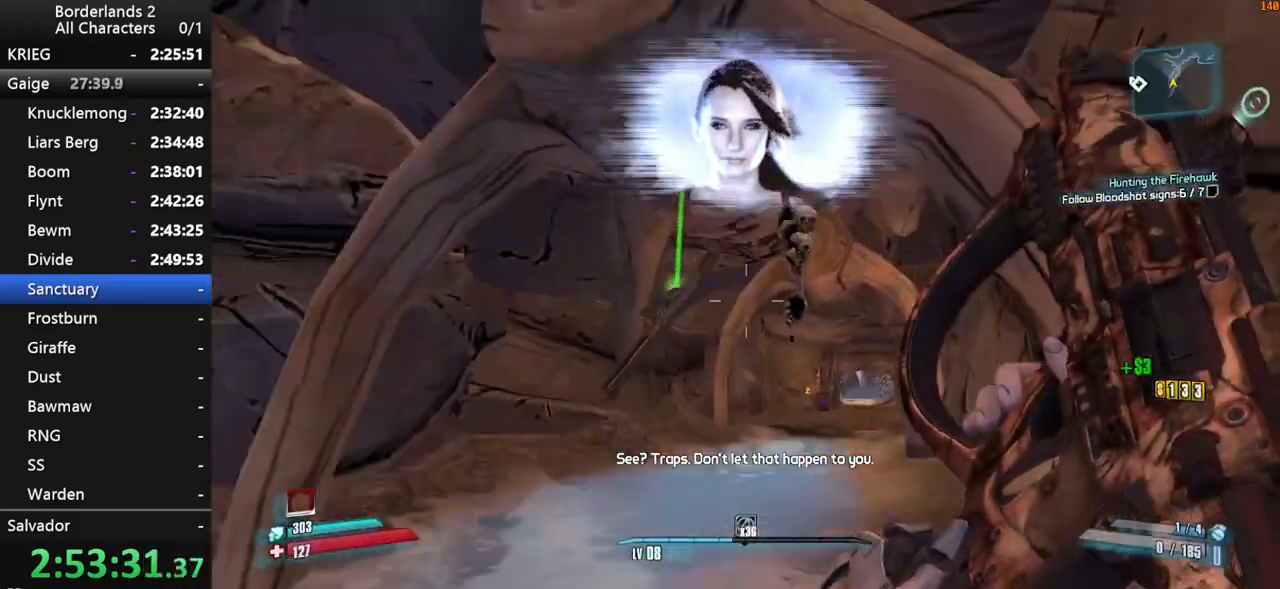
{"keys": ["a", "shift", "w"], "mouse": ["wheel_down"], "mouse_move": "still", "events": [[117, "w", "down"], [167, "mouse_wheel_down", "up"], [217, "a", "down"], [217, "shift", "up"], [300, "a", "up"], [400, "mouse_wheel_down", "down"], [400, "shift", "down"], [483, "a", "down"]]}
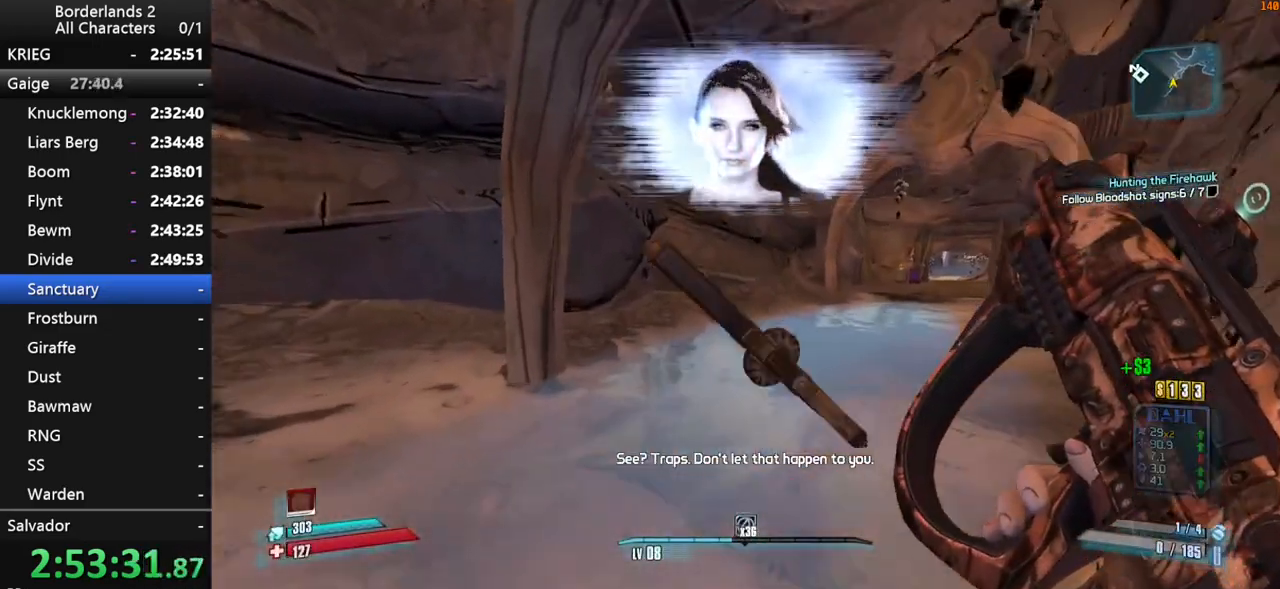
{"keys": ["shift", "w"], "mouse": [], "mouse_move": "still", "events": [[83, "a", "up"], [83, "d", "down"], [133, "mouse_wheel_down", "up"], [133, "shift", "up"], [217, "shift", "down"], [417, "d", "up"]]}
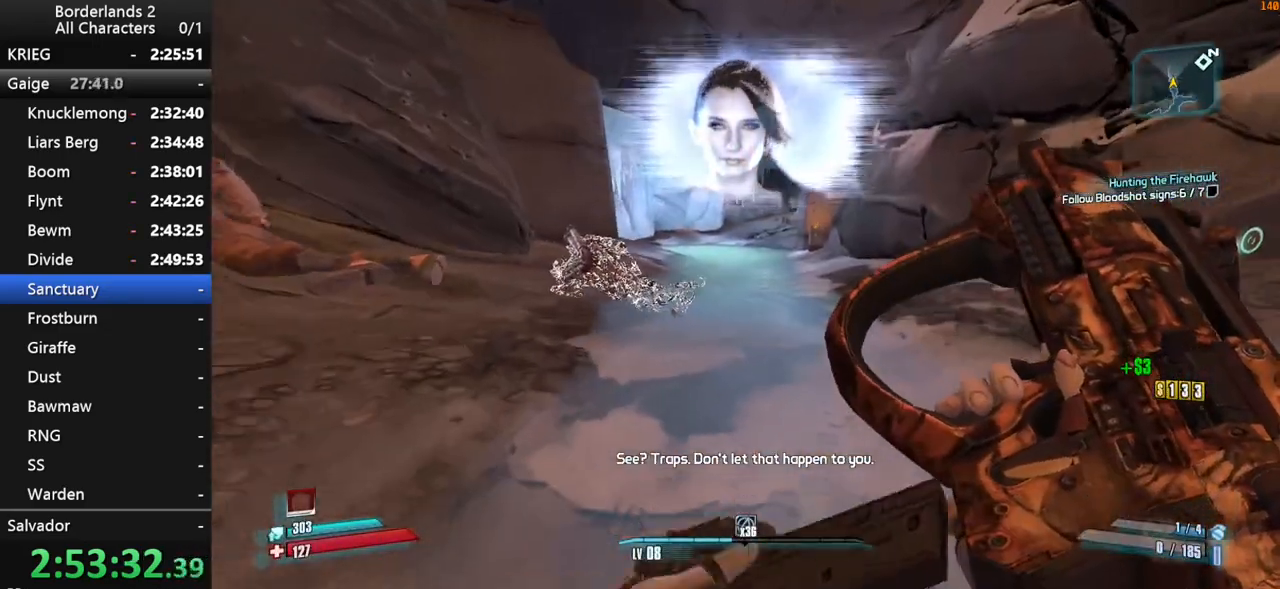
{"keys": ["shift", "w"], "mouse": [], "mouse_move": "up", "events": [[183, "a", "down"], [333, "shift", "up"], [483, "a", "up"], [483, "shift", "down"]]}
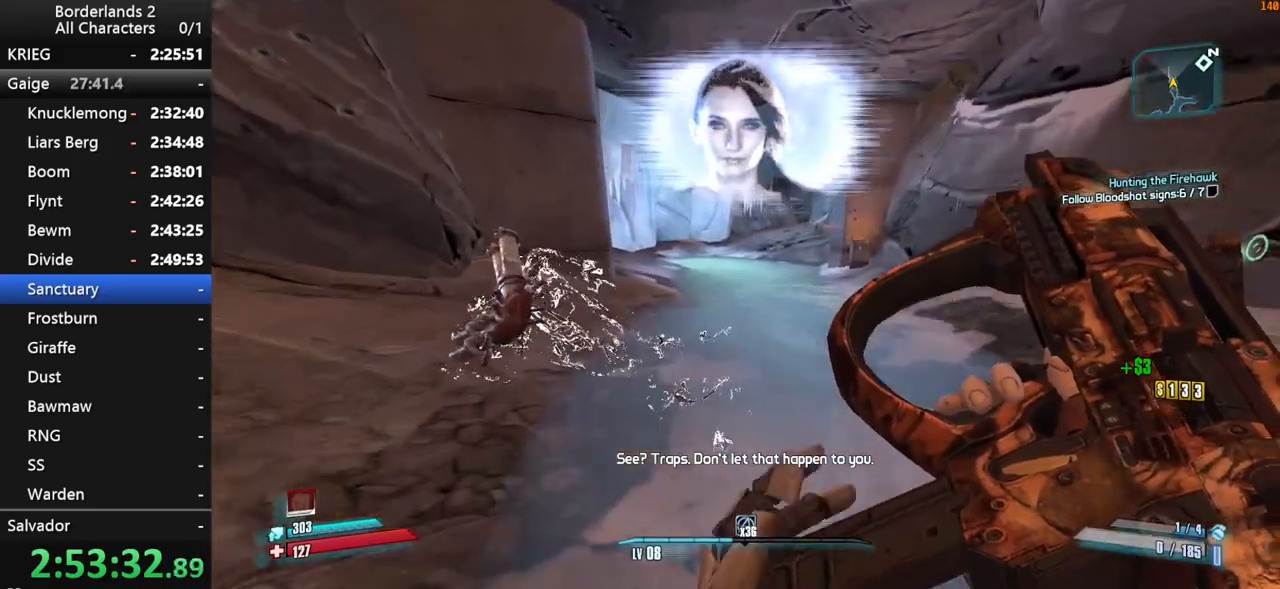
{"keys": ["a", "w"], "mouse": [], "mouse_move": "left", "events": [[67, "space", "down"], [200, "a", "down"], [250, "space", "up"], [483, "shift", "up"]]}
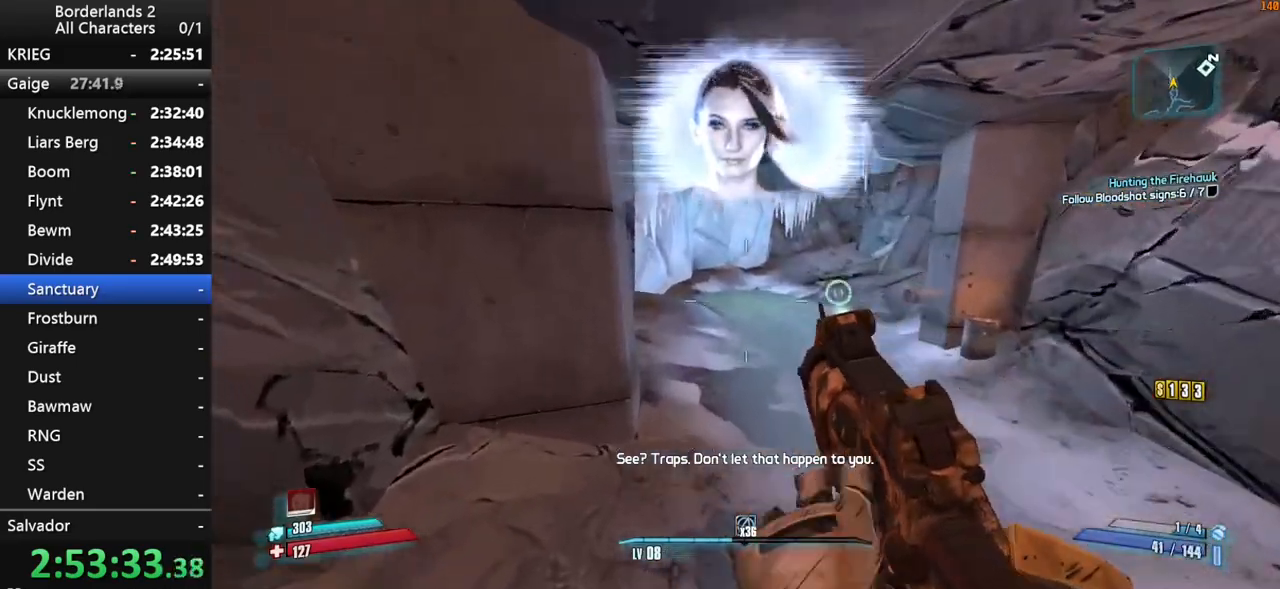
{"keys": ["w"], "mouse": [], "mouse_move": "still", "events": [[83, "a", "up"]]}
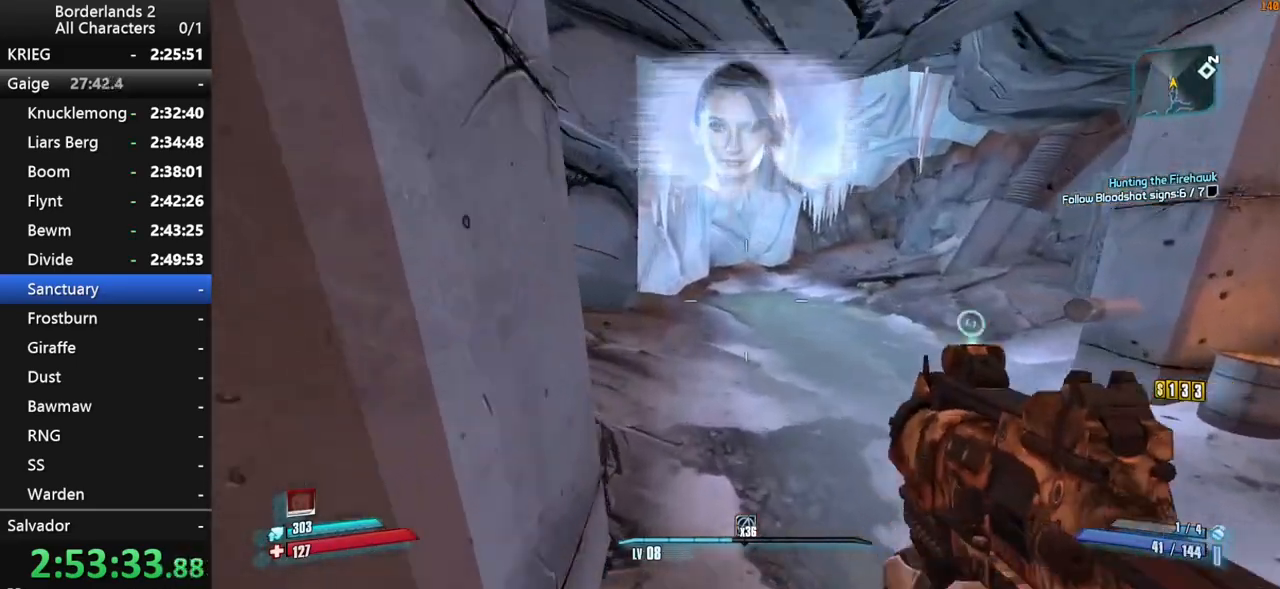
{"keys": ["space", "w"], "mouse": [], "mouse_move": "down", "events": [[100, "a", "down"], [150, "a", "up"], [417, "space", "down"]]}
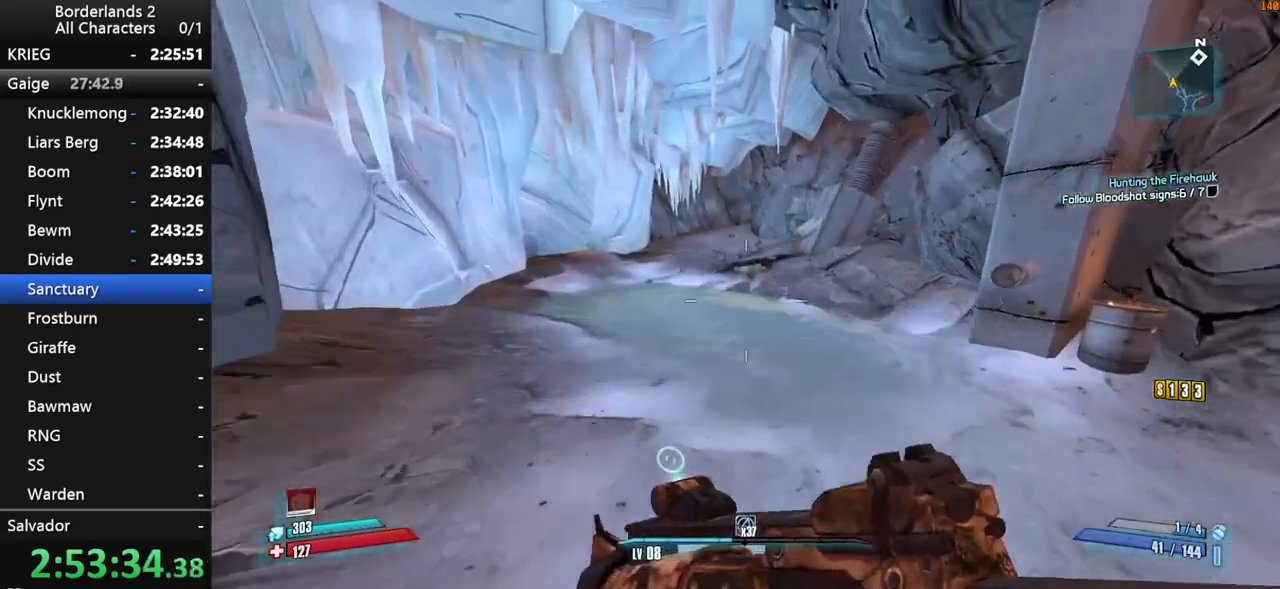
{"keys": ["w"], "mouse": [], "mouse_move": "up-left", "events": [[17, "space", "up"]]}
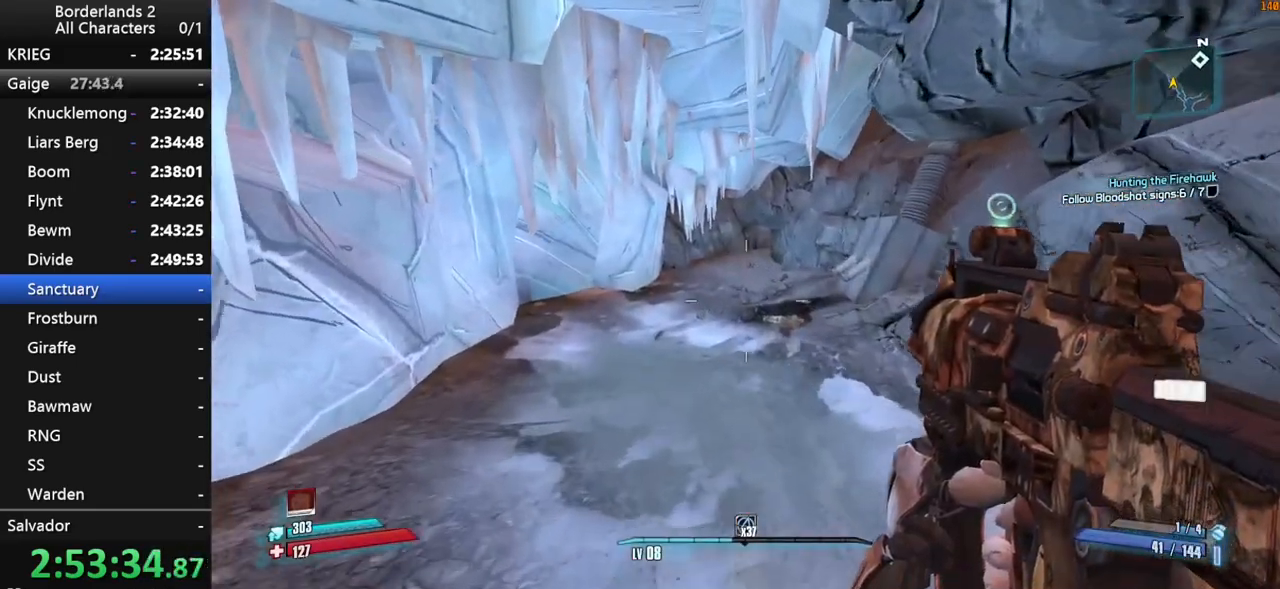
{"keys": ["w"], "mouse": [], "mouse_move": "still", "events": []}
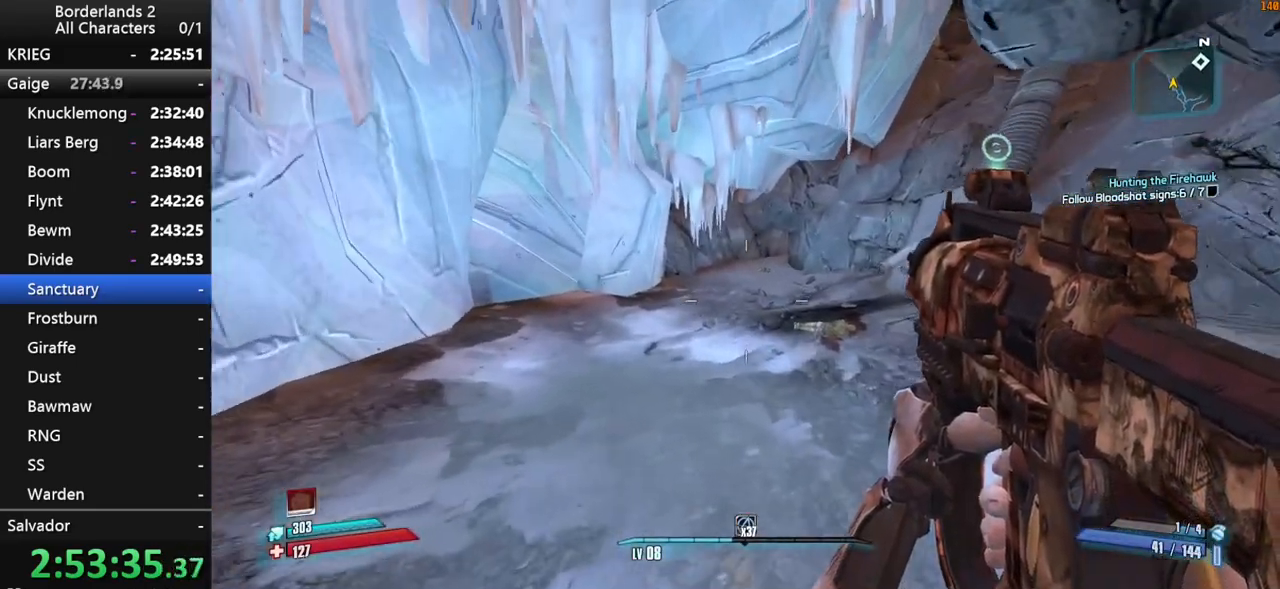
{"keys": ["w"], "mouse": [], "mouse_move": "still", "events": []}
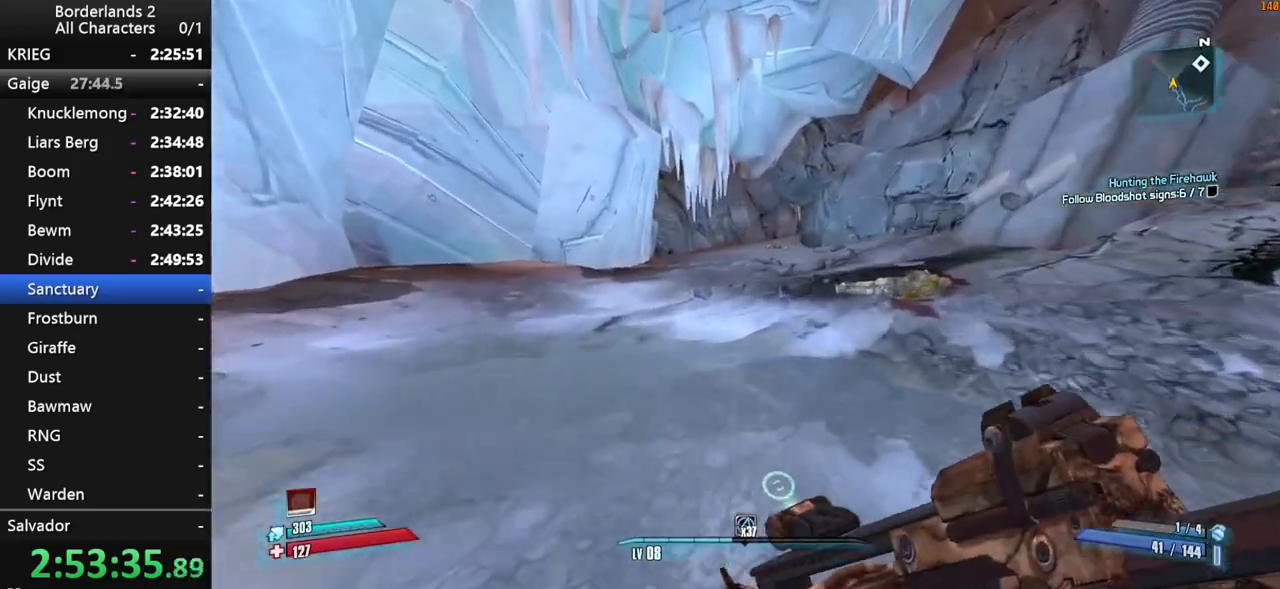
{"keys": ["w"], "mouse": [], "mouse_move": "still", "events": []}
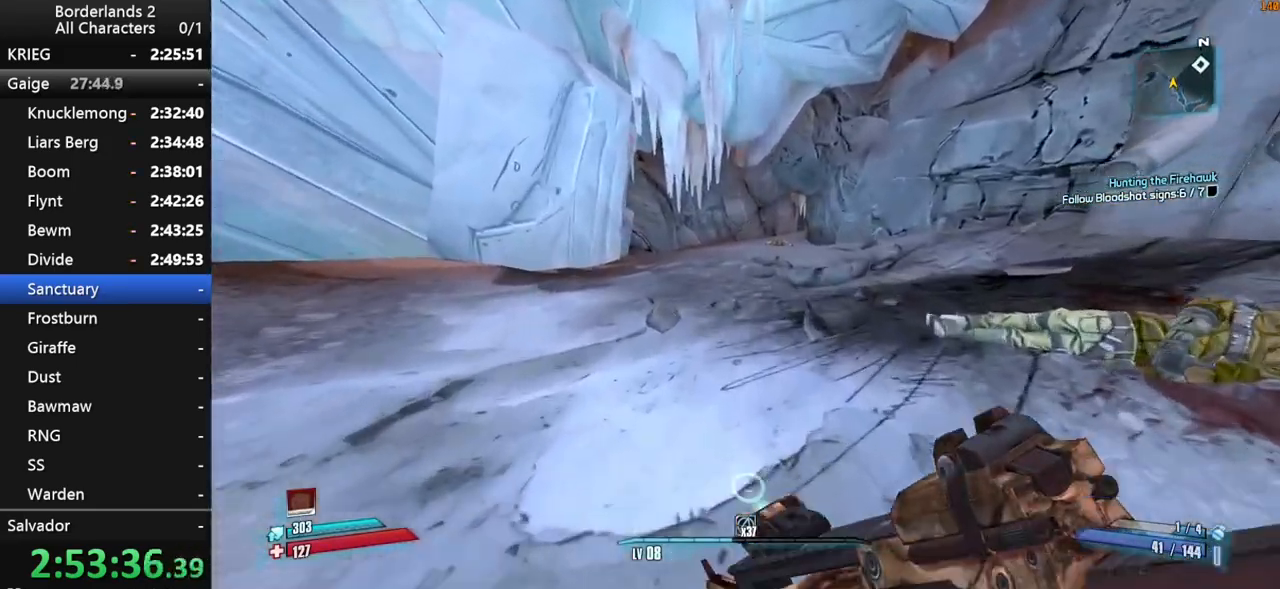
{"keys": ["space", "w"], "mouse": [], "mouse_move": "still", "events": [[133, "space", "down"], [417, "space", "up"], [500, "space", "down"]]}
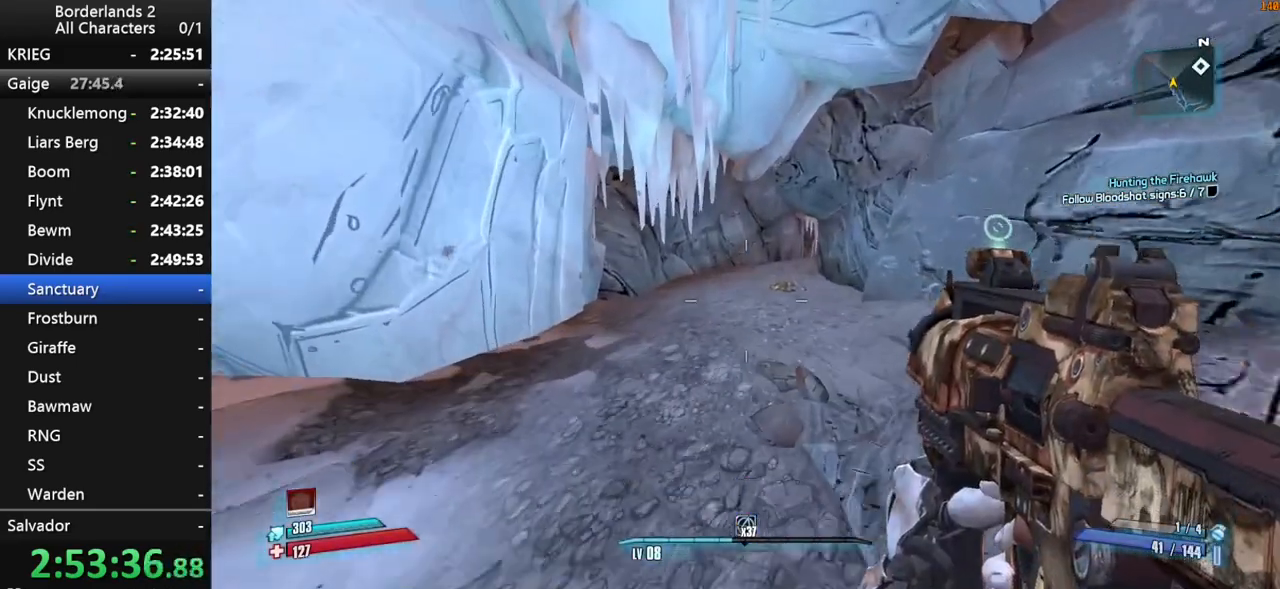
{"keys": ["w"], "mouse": [], "mouse_move": "still", "events": [[100, "space", "up"], [150, "d", "down"], [333, "d", "up"]]}
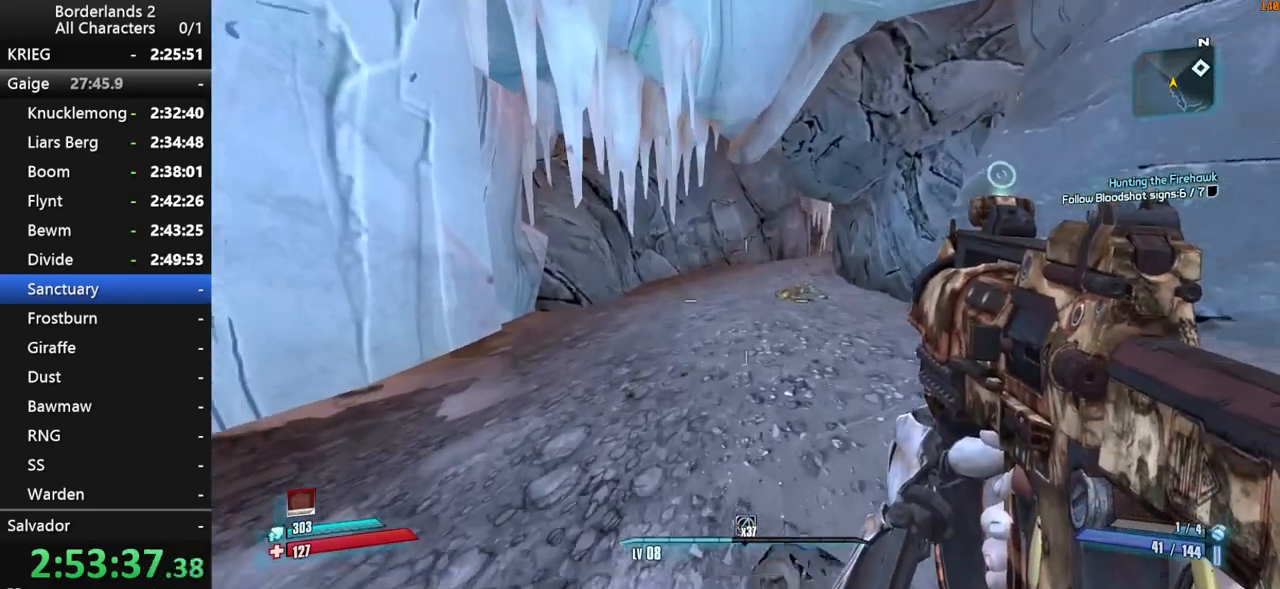
{"keys": ["shift", "w"], "mouse": [], "events": [[433, "shift", "down"]]}
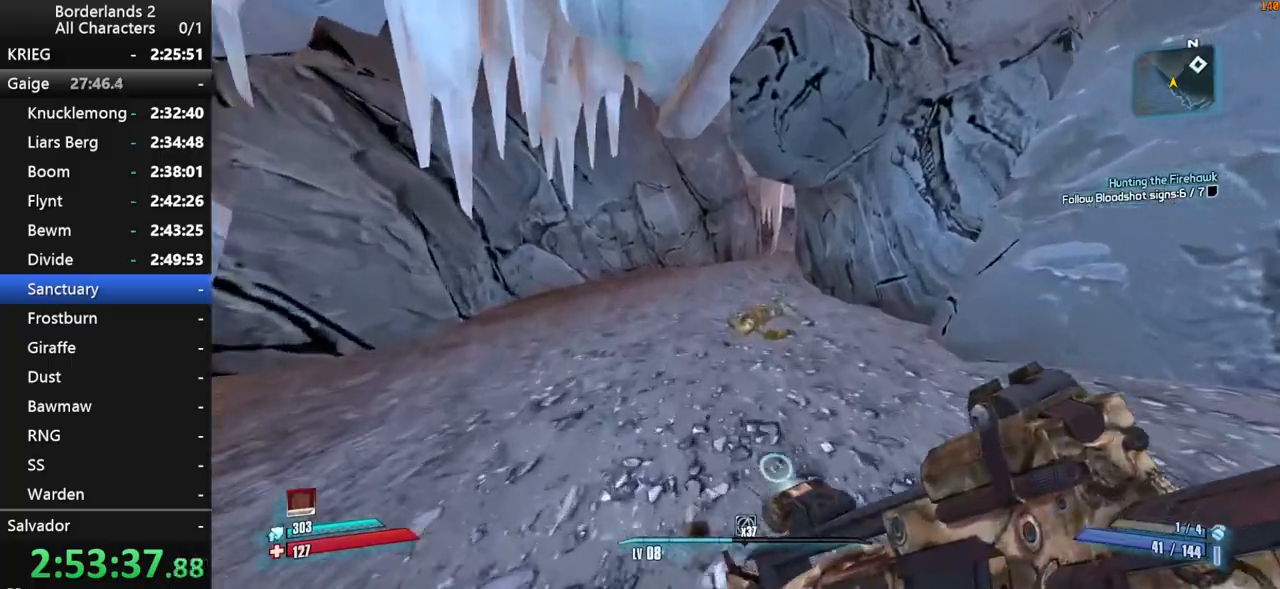
{"keys": ["a", "shift", "space", "w"], "mouse": [], "events": [[183, "space", "down"], [500, "a", "down"]]}
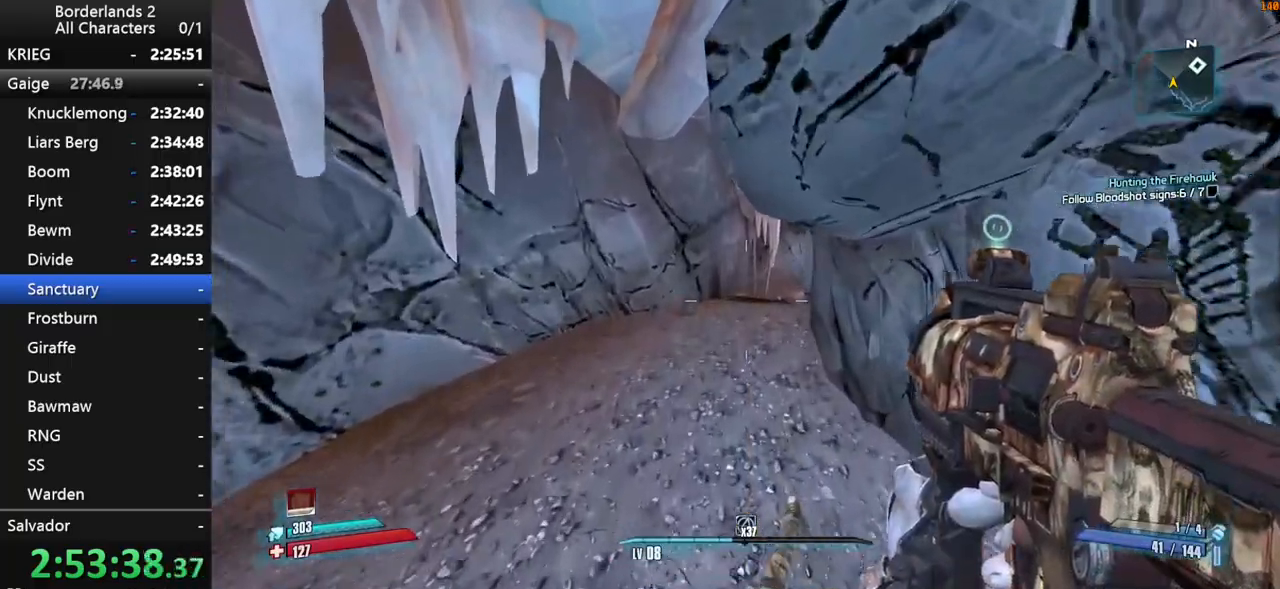
{"keys": ["shift", "w"], "mouse": [], "mouse_move": "still", "events": [[233, "a", "up"], [233, "space", "up"]]}
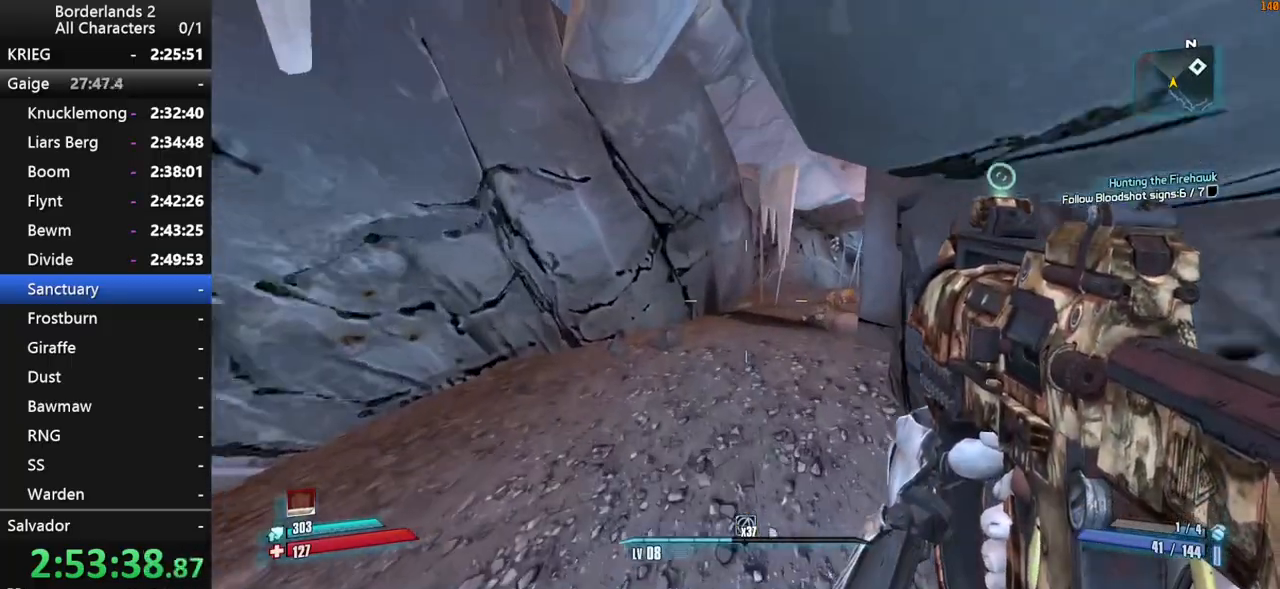
{"keys": ["w"], "mouse": [], "mouse_move": "still", "events": [[200, "shift", "up"]]}
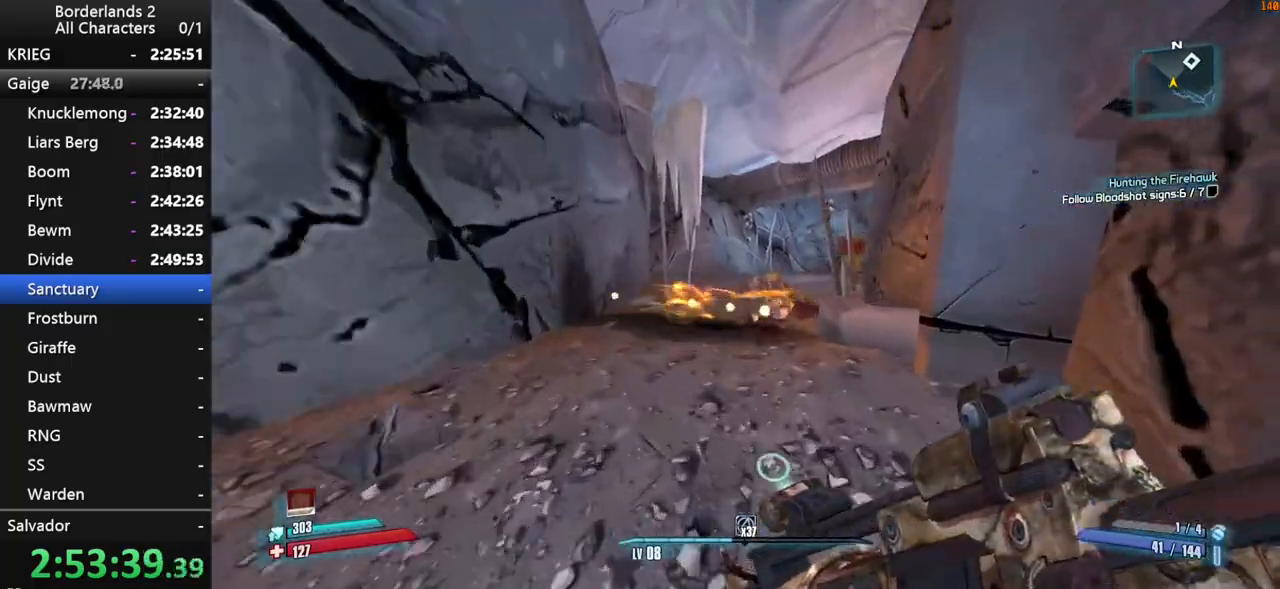
{"keys": ["space", "w"], "mouse": [], "mouse_move": "still", "events": [[183, "space", "down"]]}
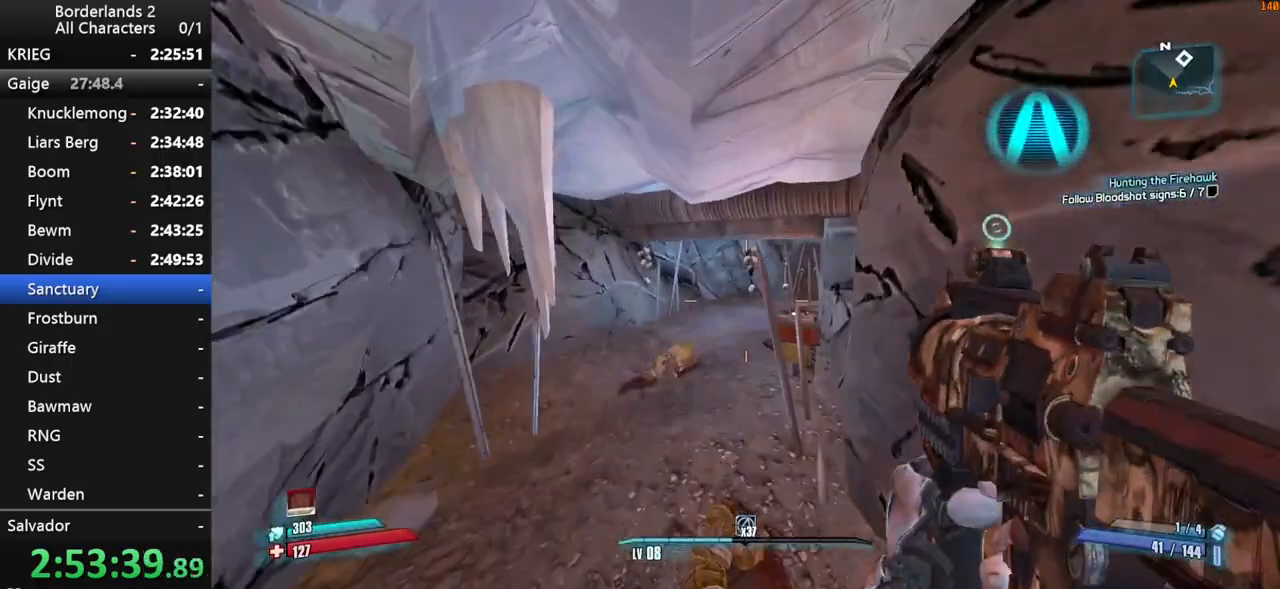
{"keys": ["w"], "mouse": [], "mouse_move": "still", "events": [[100, "a", "down"], [100, "space", "up"], [183, "space", "down"], [233, "space", "up"], [283, "a", "up"]]}
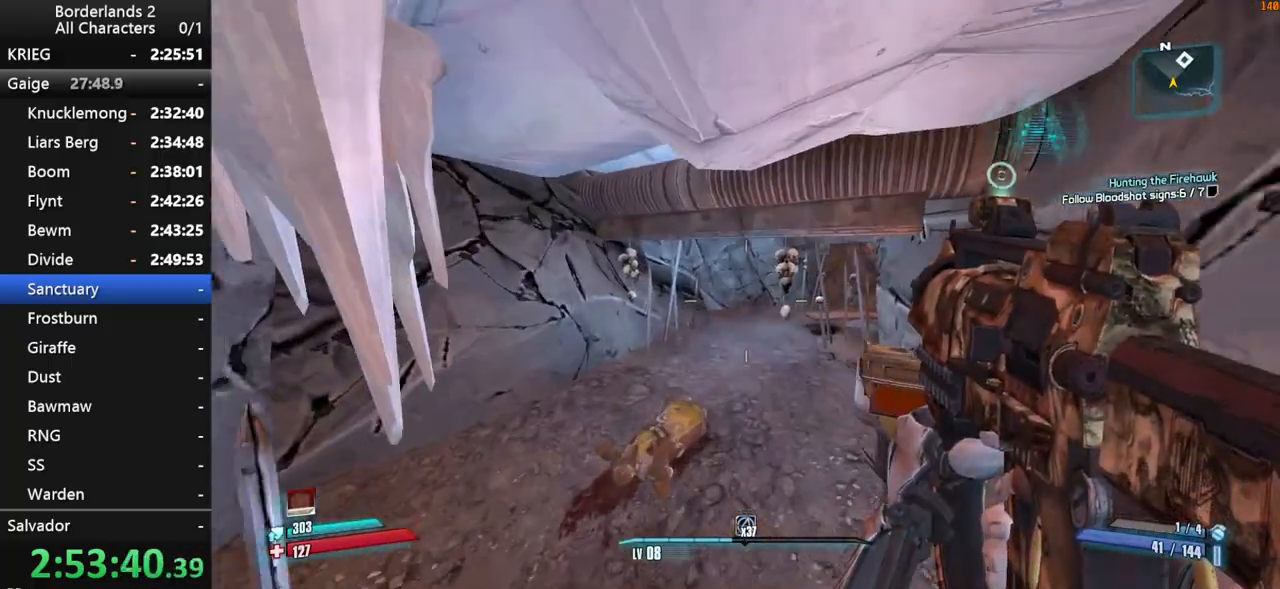
{"keys": ["a", "w"], "mouse": [], "mouse_move": "still", "events": [[483, "a", "down"]]}
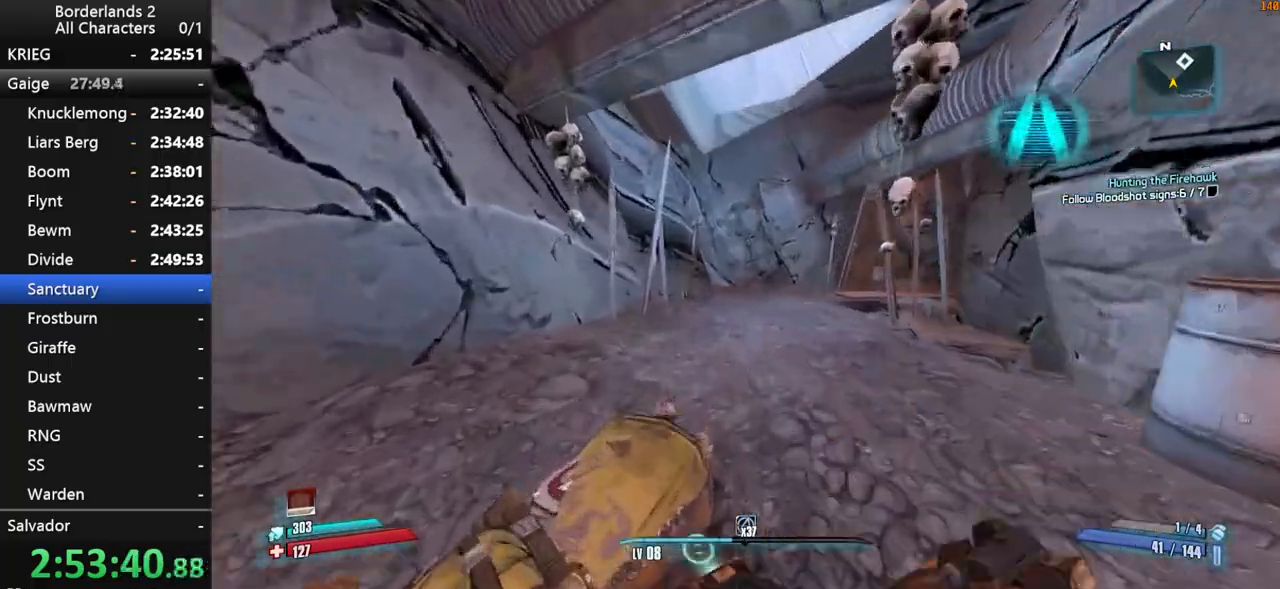
{"keys": ["space", "w"], "mouse": [], "mouse_move": "still", "events": [[133, "a", "up"], [450, "space", "down"]]}